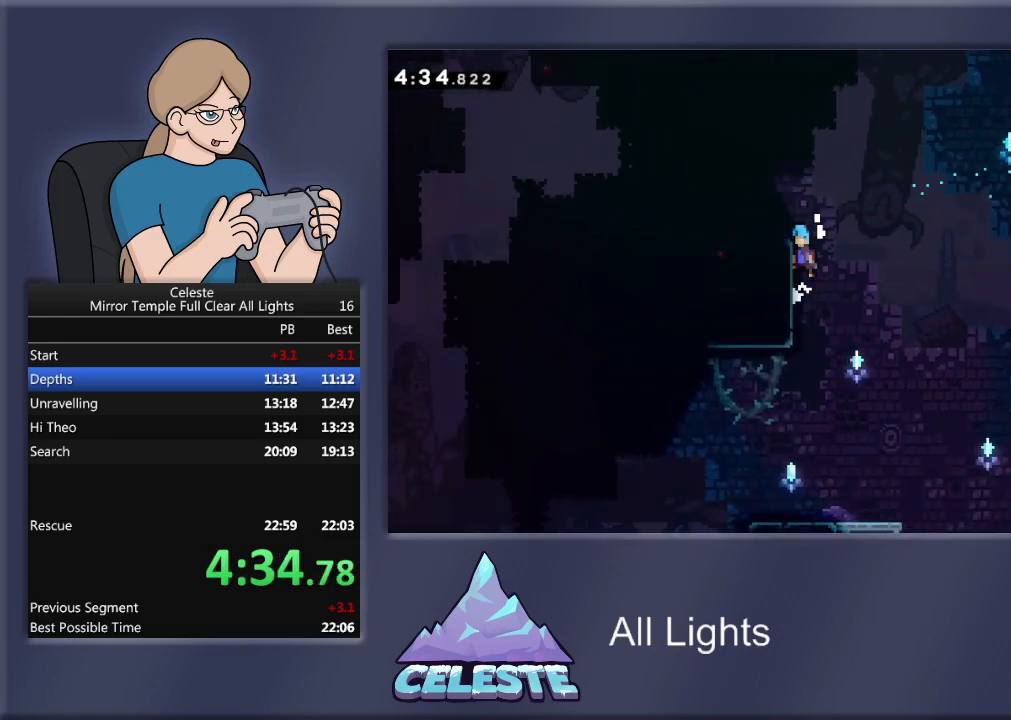
Gameplay with a controller (PlayStation layout); each line is a JSON object with the inputs held at the frame after it. "events" lists button and stick changes between this image and that frame as [ms after this image, input, new state], when the widget could be followed in between. Not read: left_stick right_stick.
{"buttons": [], "events": [[67, "CROSS", "up"], [100, "CROSS", "down"], [267, "CROSS", "up"], [334, "DPAD_UP", "up"], [334, "R1", "up"], [400, "DPAD_LEFT", "up"]]}
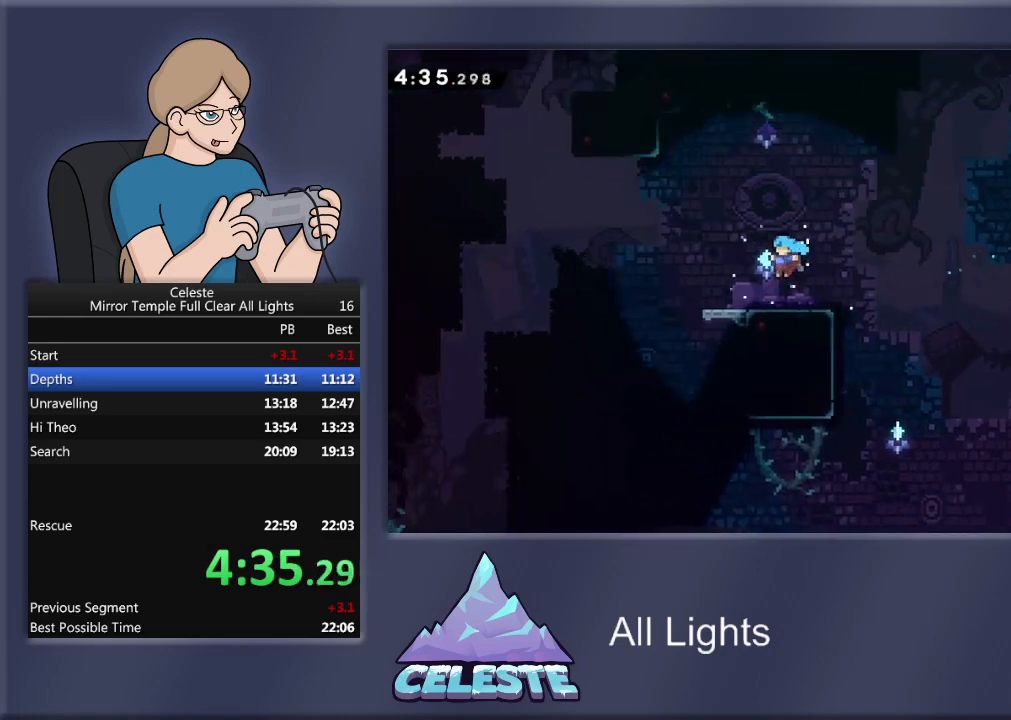
{"buttons": ["DPAD_LEFT"], "events": [[134, "DPAD_LEFT", "down"], [200, "CROSS", "down"], [200, "R1", "down"], [467, "CROSS", "up"], [501, "R1", "up"]]}
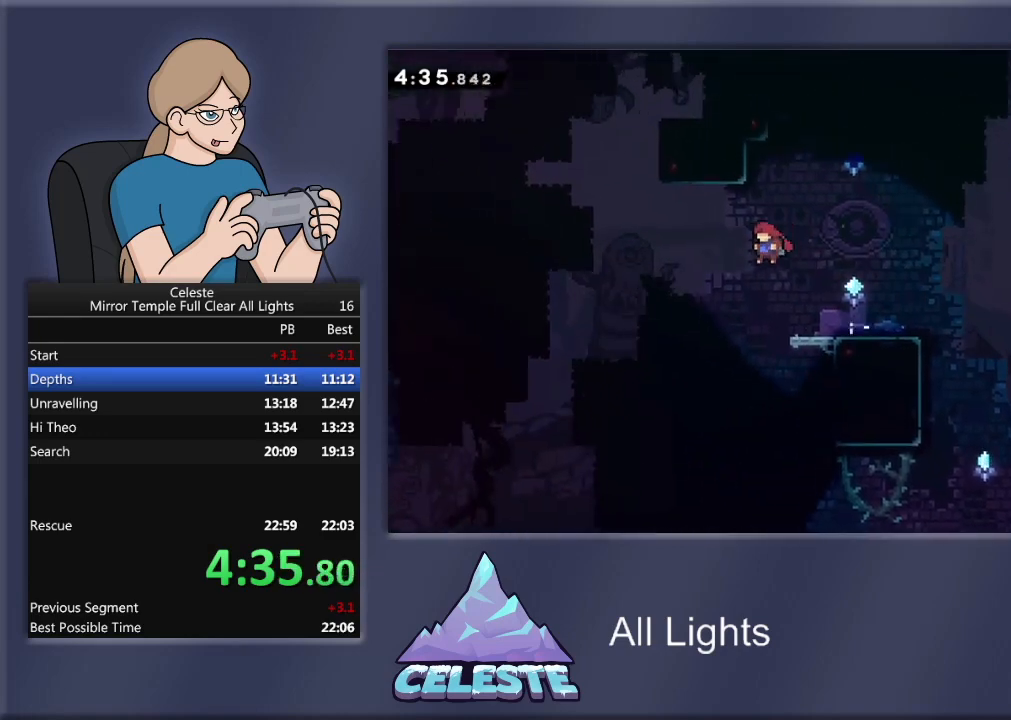
{"buttons": [], "events": [[333, "DPAD_LEFT", "up"]]}
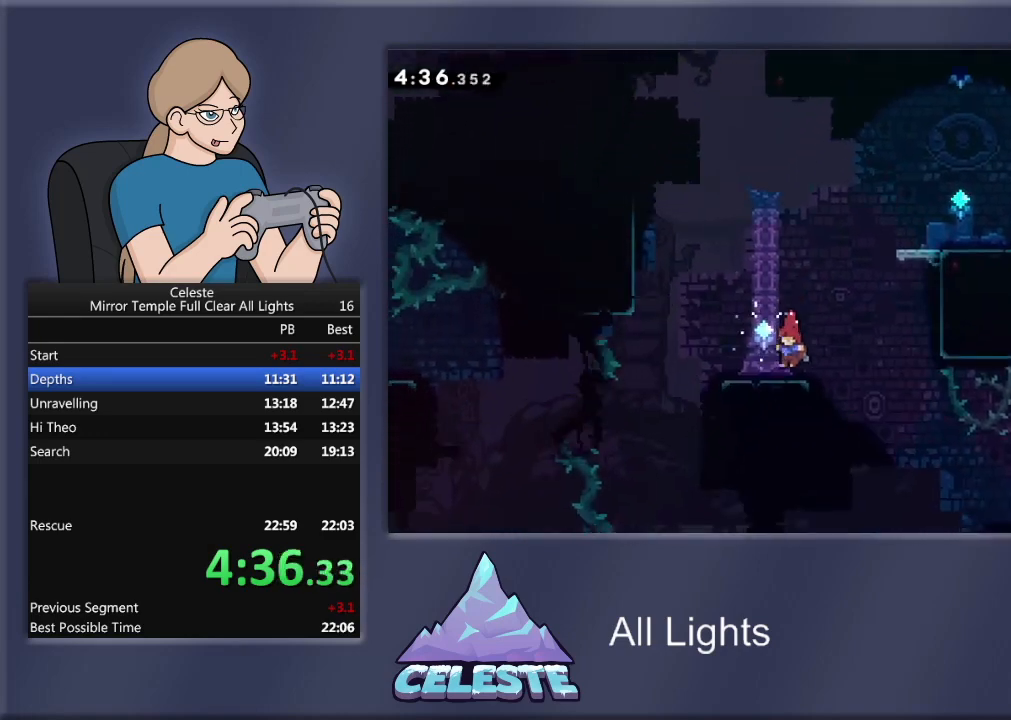
{"buttons": ["CROSS", "R1", "DPAD_UP", "DPAD_LEFT"], "events": [[67, "DPAD_LEFT", "down"], [100, "R1", "down"], [200, "DPAD_UP", "down"], [234, "DPAD_LEFT", "up"], [234, "DPAD_UP", "up"], [401, "DPAD_LEFT", "down"], [501, "CROSS", "down"], [501, "DPAD_UP", "down"]]}
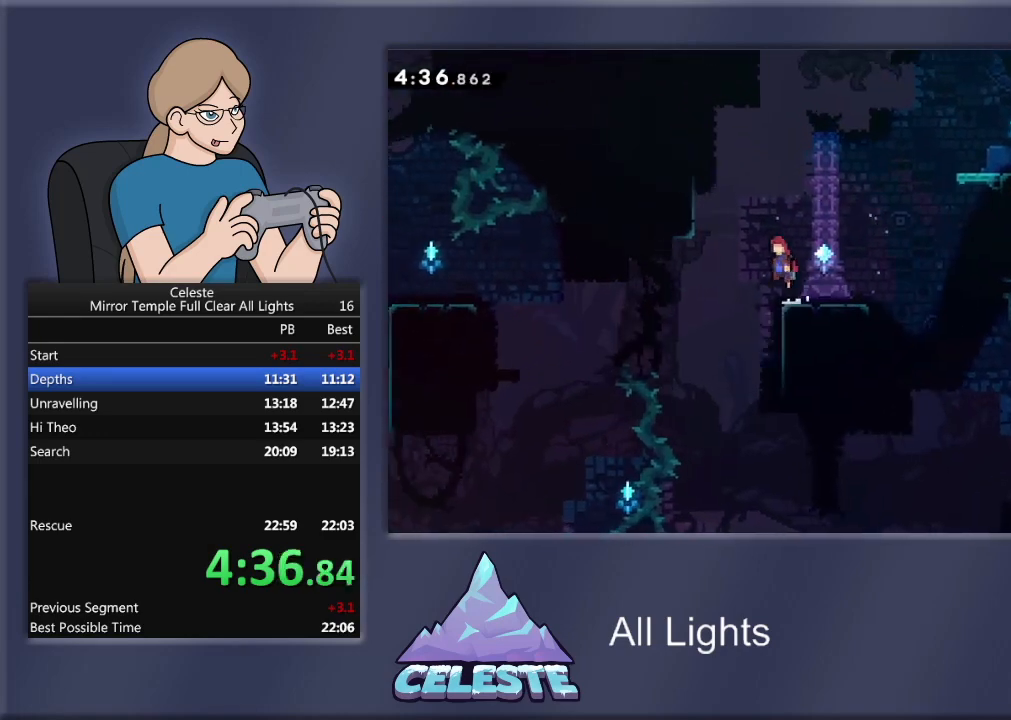
{"buttons": ["CROSS", "R1", "DPAD_UP", "DPAD_LEFT"], "events": [[133, "CROSS", "up"], [200, "SQUARE", "down"], [400, "SQUARE", "up"], [500, "CROSS", "down"]]}
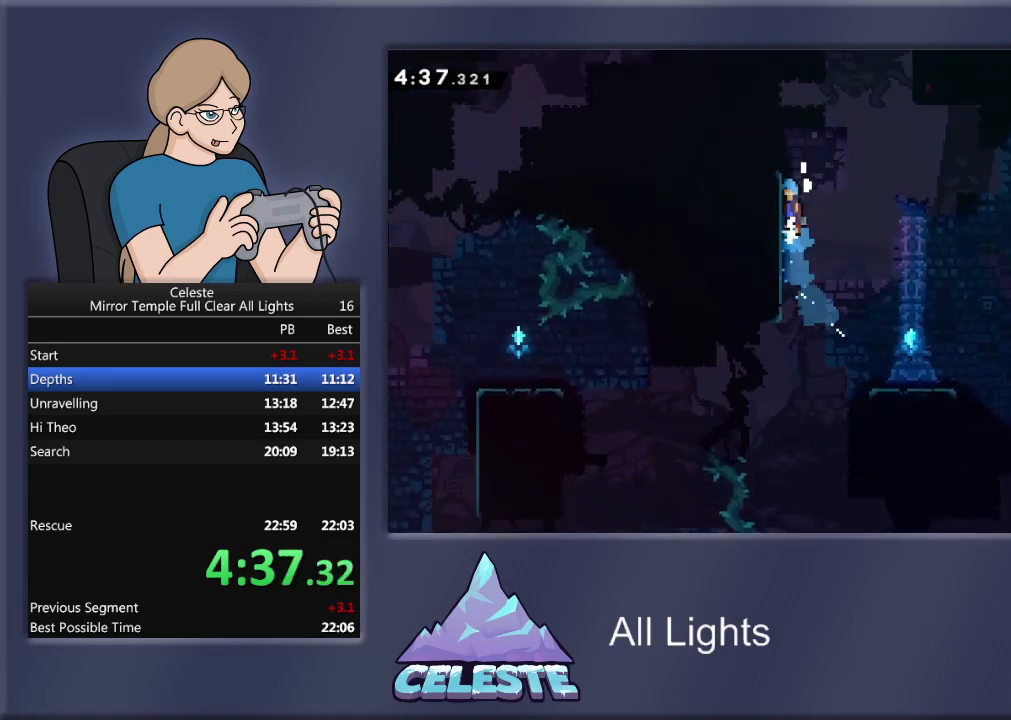
{"buttons": ["CROSS", "R1", "DPAD_LEFT"], "events": [[100, "CROSS", "up"], [167, "CROSS", "down"], [300, "CROSS", "up"], [367, "CROSS", "down"], [367, "DPAD_UP", "up"]]}
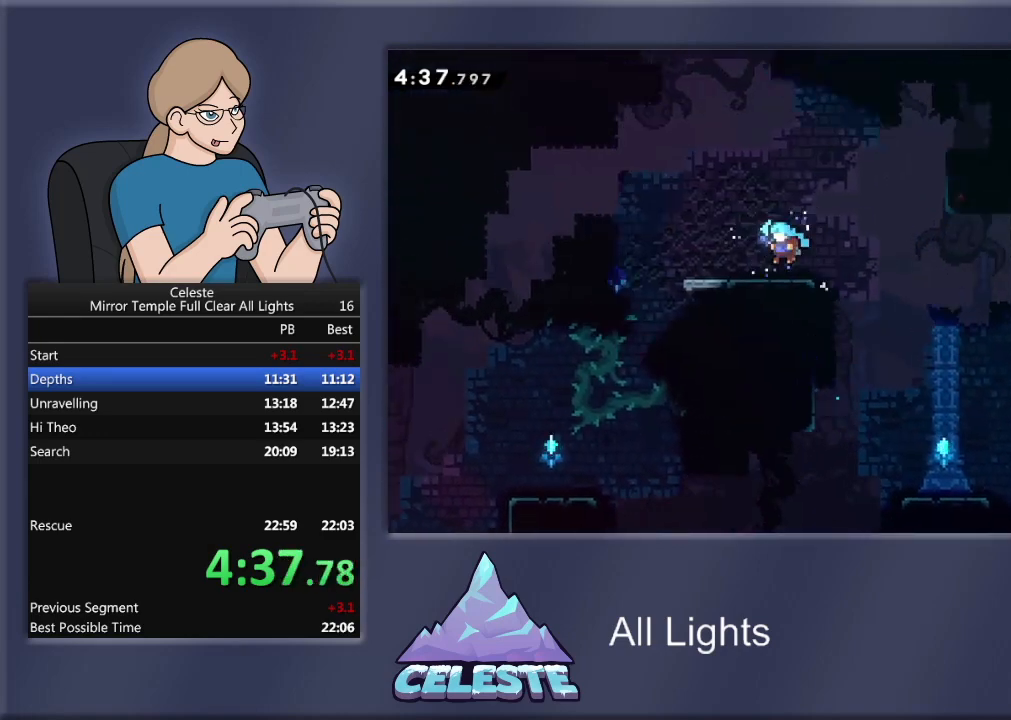
{"buttons": ["CROSS", "R1", "DPAD_RIGHT"], "events": [[66, "CROSS", "up"], [133, "R1", "up"], [167, "DPAD_LEFT", "up"], [267, "DPAD_RIGHT", "down"], [300, "CROSS", "down"], [300, "R1", "down"]]}
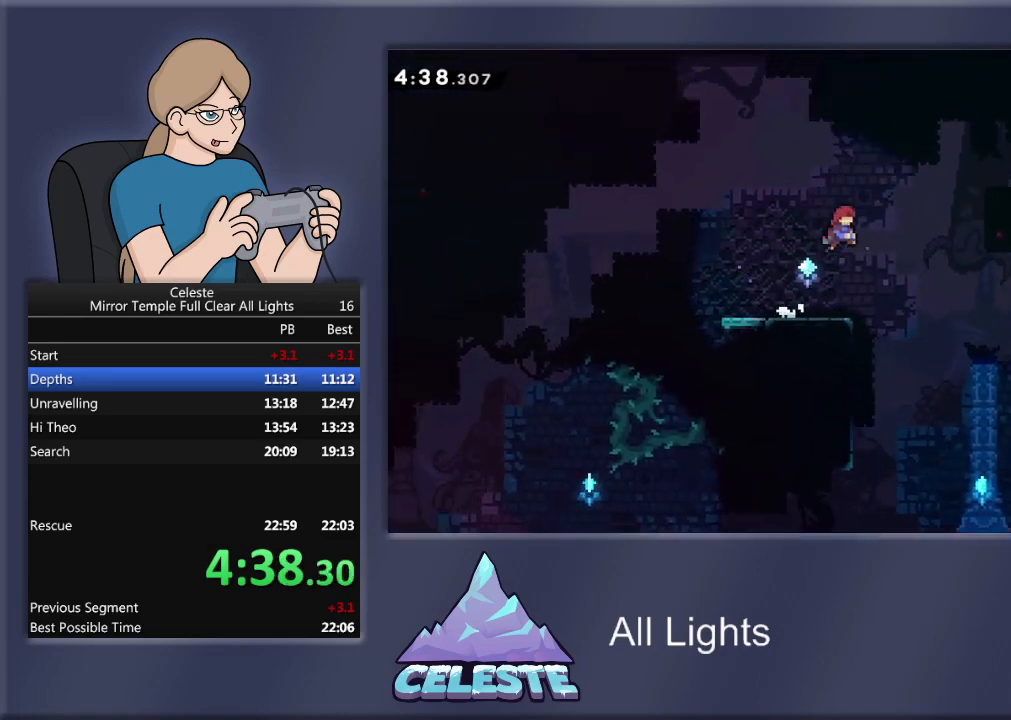
{"buttons": ["SQUARE", "R1", "DPAD_RIGHT"], "events": [[67, "CROSS", "up"], [134, "DPAD_UP", "down"], [200, "SQUARE", "down"], [501, "DPAD_UP", "up"]]}
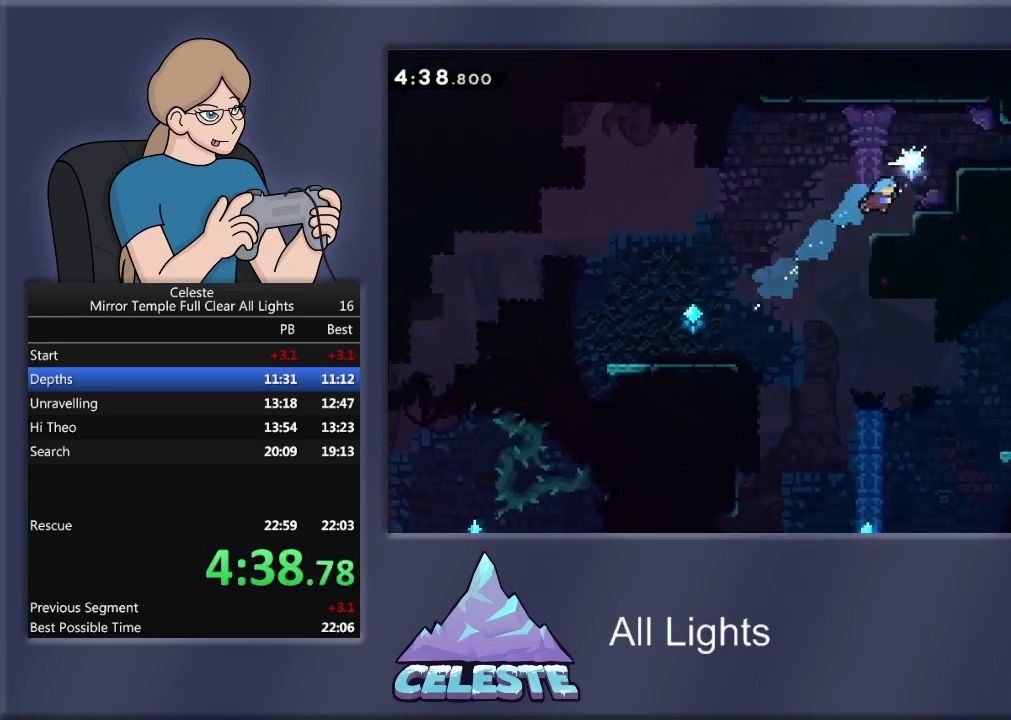
{"buttons": ["CROSS", "R1", "DPAD_LEFT"], "events": [[66, "SQUARE", "up"], [167, "DPAD_RIGHT", "up"], [167, "R1", "up"], [333, "DPAD_LEFT", "down"], [467, "CROSS", "down"], [467, "R1", "down"]]}
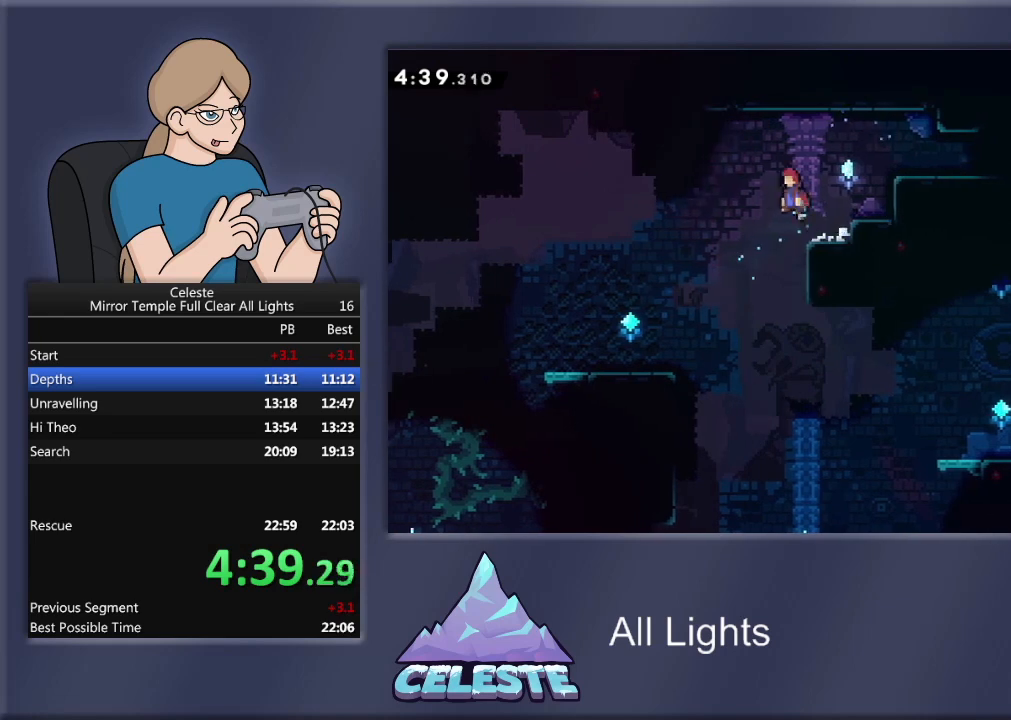
{"buttons": ["SQUARE", "R1", "DPAD_RIGHT"], "events": [[34, "DPAD_UP", "down"], [67, "DPAD_LEFT", "up"], [100, "DPAD_RIGHT", "down"], [100, "DPAD_UP", "up"], [334, "CROSS", "up"], [434, "SQUARE", "down"]]}
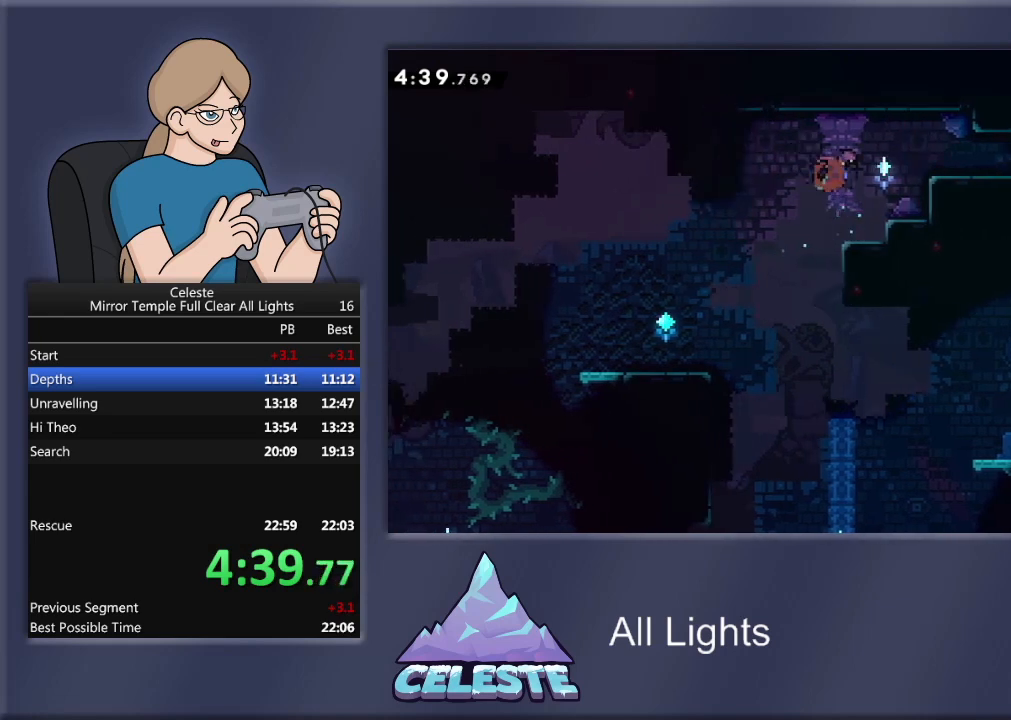
{"buttons": ["R1", "DPAD_RIGHT"], "events": [[233, "SQUARE", "up"]]}
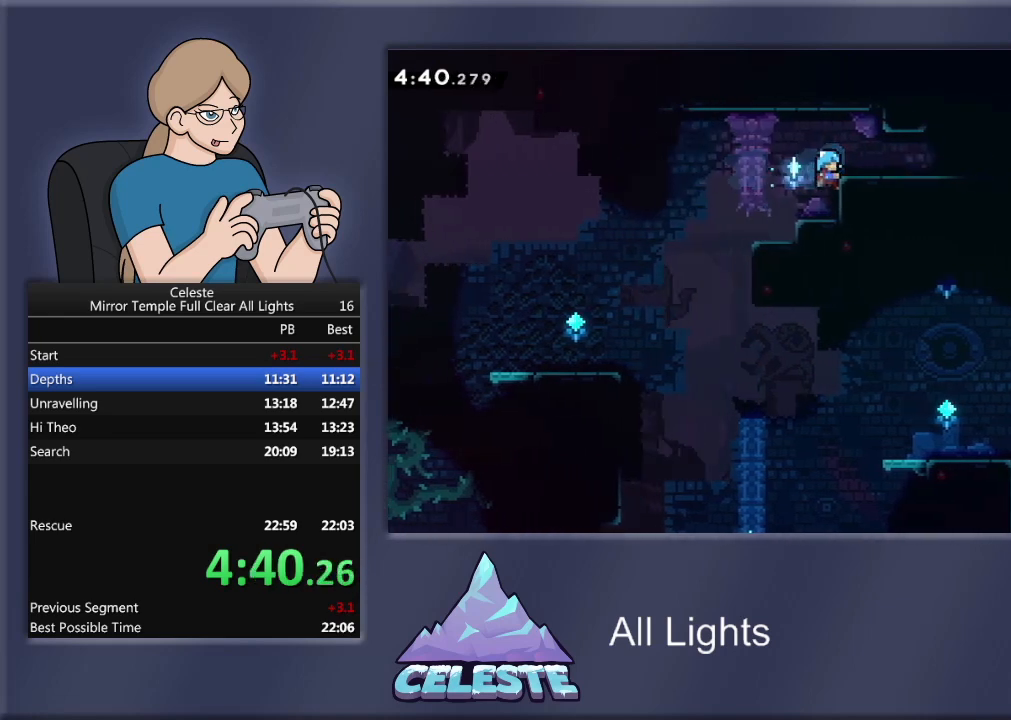
{"buttons": ["DPAD_RIGHT"], "events": [[67, "DPAD_UP", "down"], [200, "DPAD_UP", "up"], [334, "R1", "up"]]}
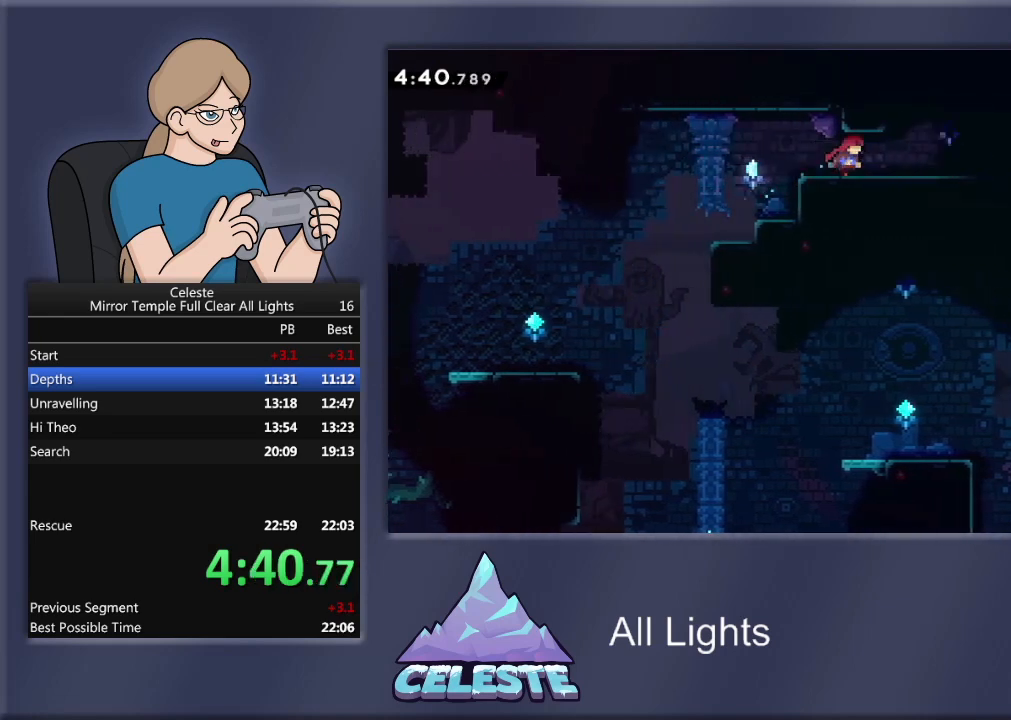
{"buttons": ["R1", "DPAD_UP"], "events": [[233, "R1", "down"], [267, "CROSS", "down"], [300, "DPAD_UP", "down"], [467, "CROSS", "up"], [467, "DPAD_RIGHT", "up"]]}
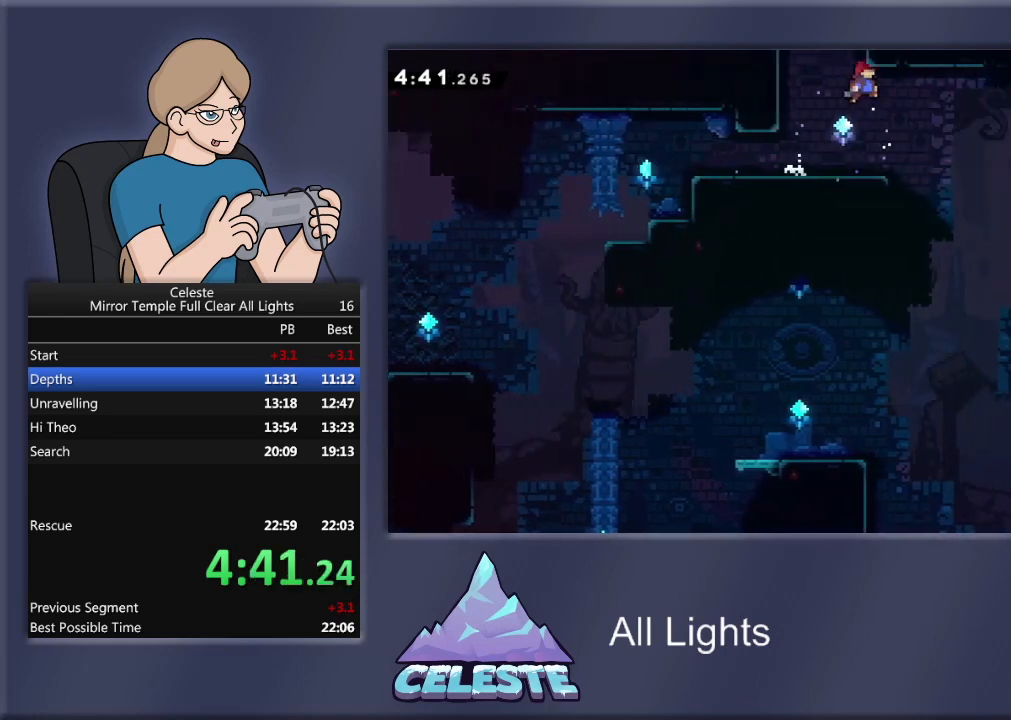
{"buttons": ["R1", "DPAD_UP", "DPAD_LEFT"], "events": [[34, "SQUARE", "down"], [100, "DPAD_LEFT", "down"], [300, "SQUARE", "up"]]}
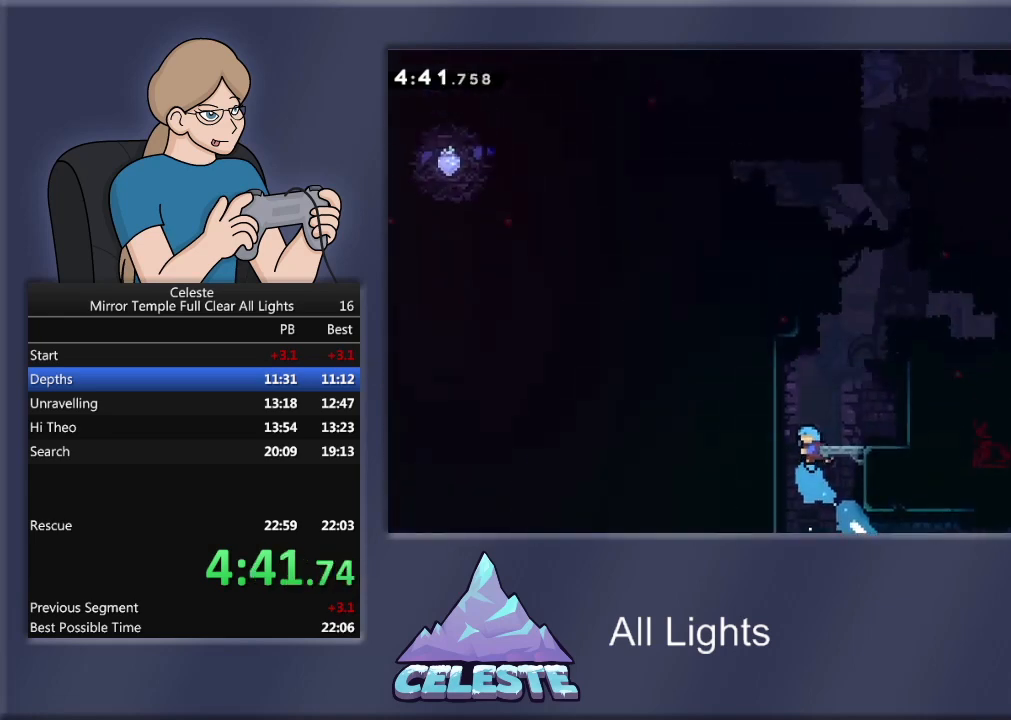
{"buttons": ["R1", "DPAD_UP"], "events": [[133, "DPAD_LEFT", "up"], [367, "DPAD_LEFT", "down"], [467, "DPAD_LEFT", "up"]]}
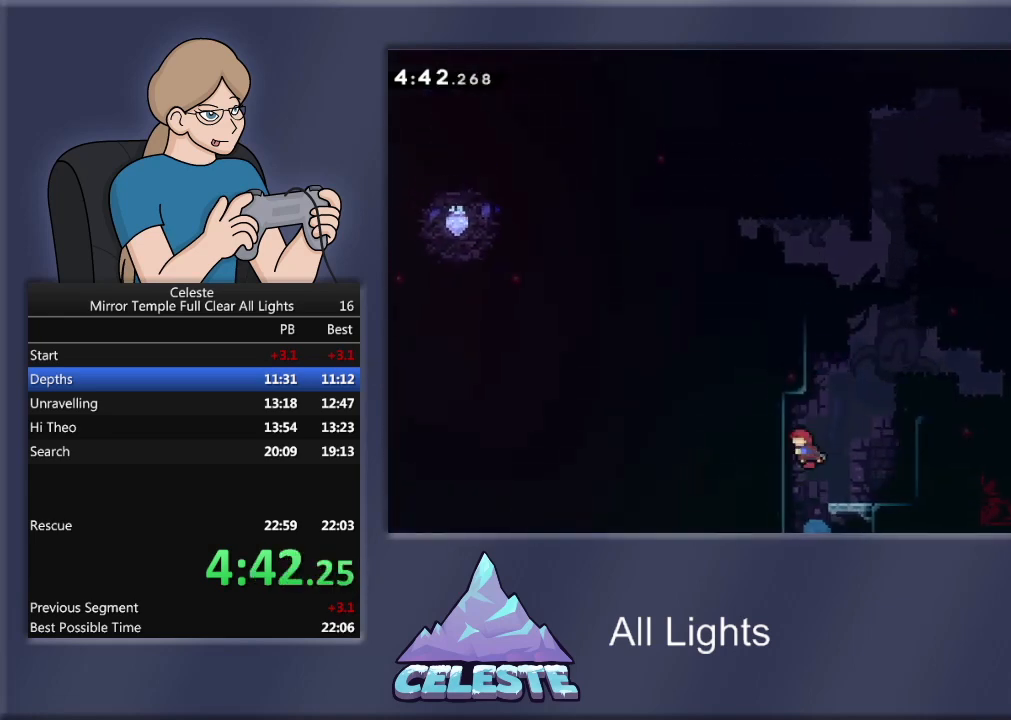
{"buttons": ["SQUARE", "R1", "DPAD_UP", "DPAD_LEFT"], "events": [[100, "CROSS", "down"], [100, "DPAD_RIGHT", "down"], [100, "DPAD_UP", "up"], [267, "DPAD_UP", "down"], [301, "CROSS", "up"], [301, "DPAD_RIGHT", "up"], [367, "SQUARE", "down"], [434, "DPAD_LEFT", "down"]]}
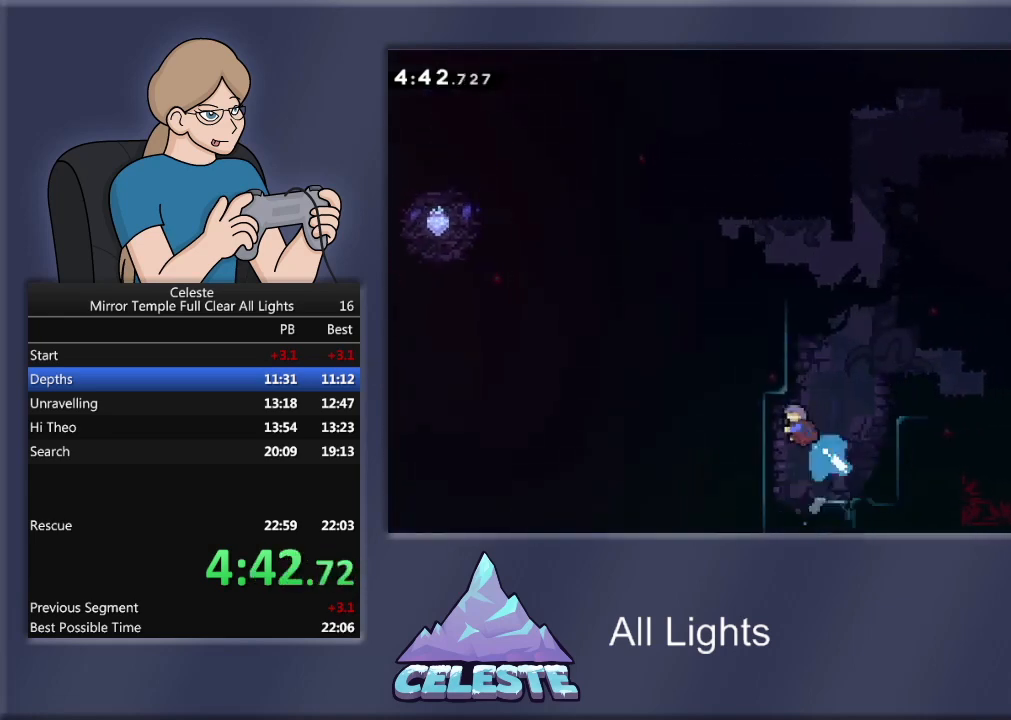
{"buttons": ["R1"], "events": [[267, "SQUARE", "up"], [400, "DPAD_LEFT", "up"], [433, "DPAD_UP", "up"]]}
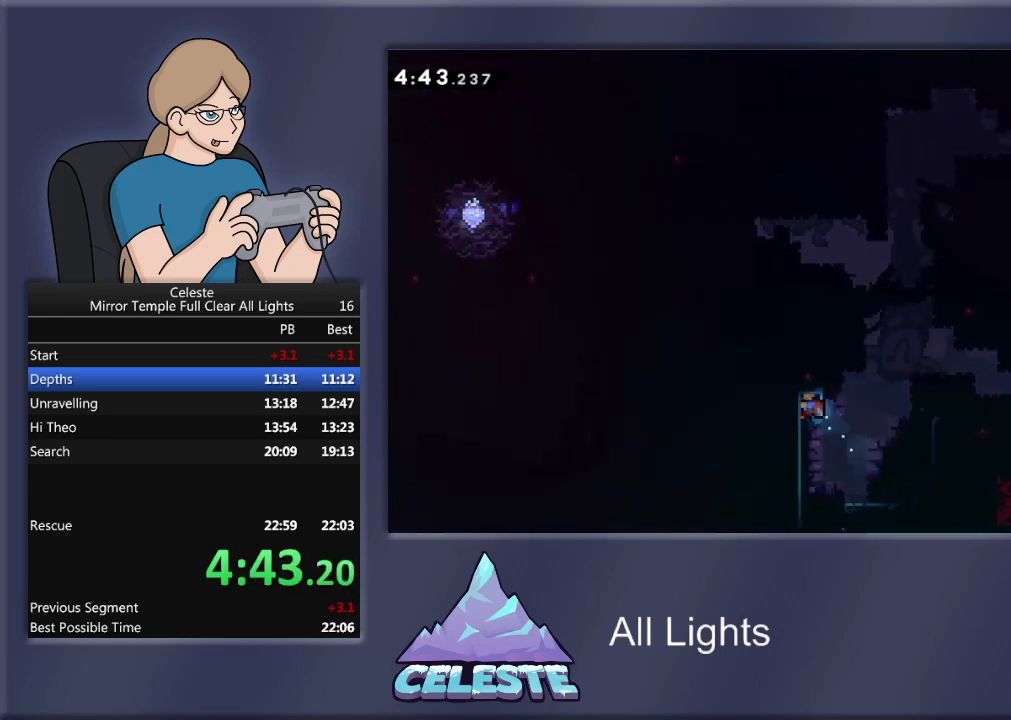
{"buttons": ["CROSS", "R1", "DPAD_UP", "DPAD_LEFT"], "events": [[34, "CROSS", "down"], [34, "DPAD_RIGHT", "down"], [167, "DPAD_UP", "down"], [200, "DPAD_RIGHT", "up"], [267, "DPAD_LEFT", "down"]]}
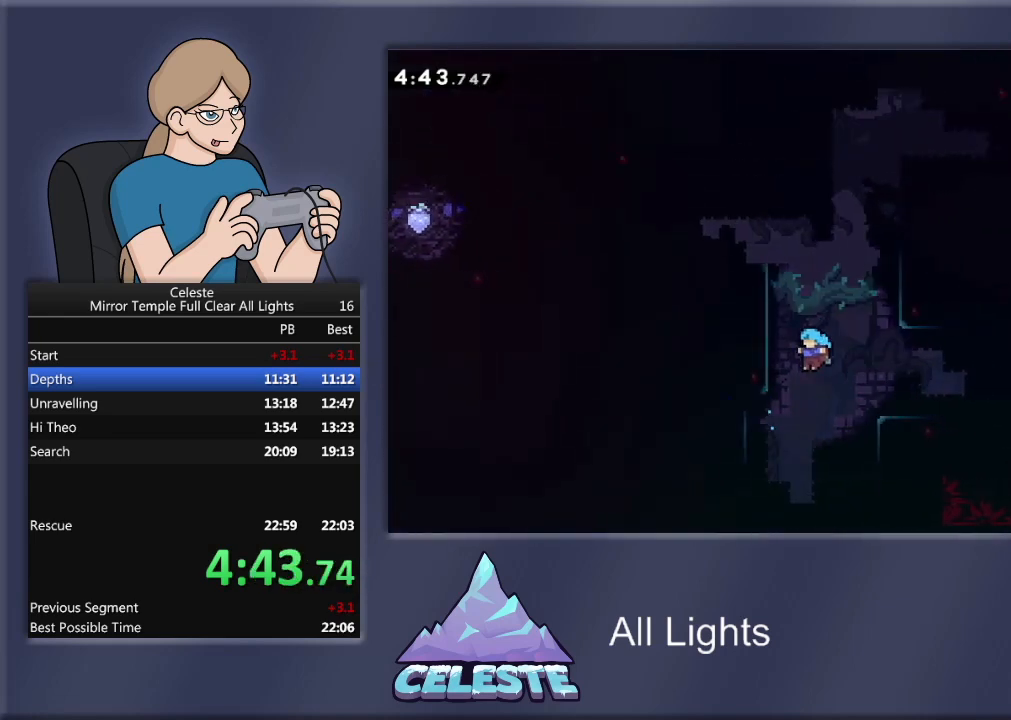
{"buttons": ["R1", "DPAD_UP", "DPAD_LEFT"], "events": [[233, "CROSS", "up"], [333, "CROSS", "down"], [467, "CROSS", "up"]]}
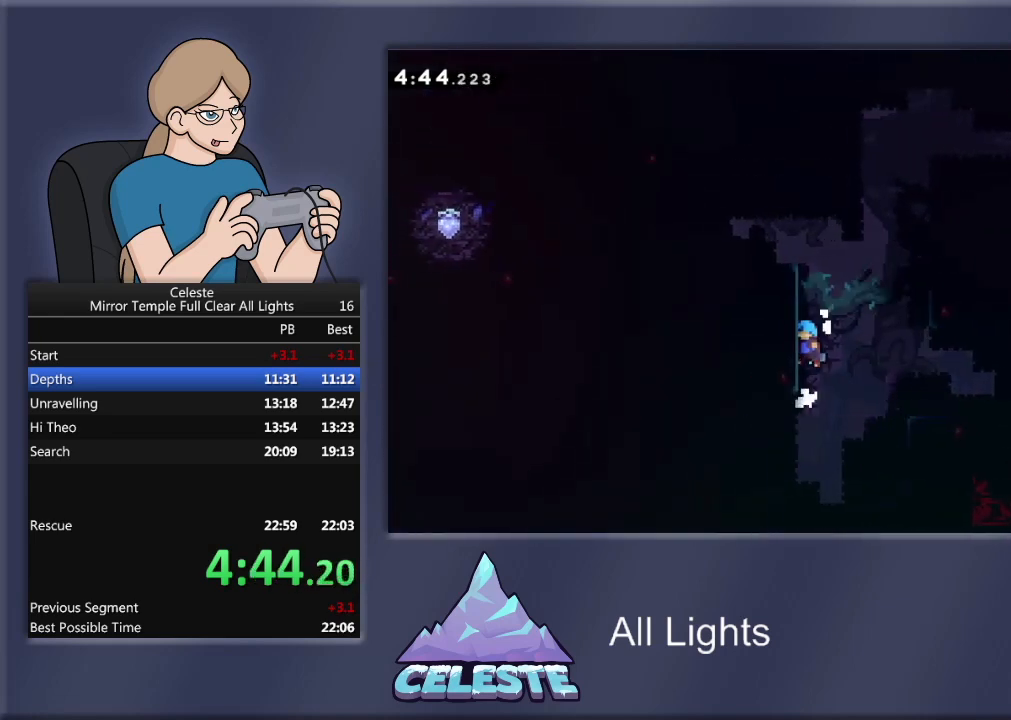
{"buttons": ["CROSS", "R1", "DPAD_UP", "DPAD_LEFT"], "events": [[67, "CROSS", "down"], [200, "CROSS", "up"], [234, "CROSS", "down"]]}
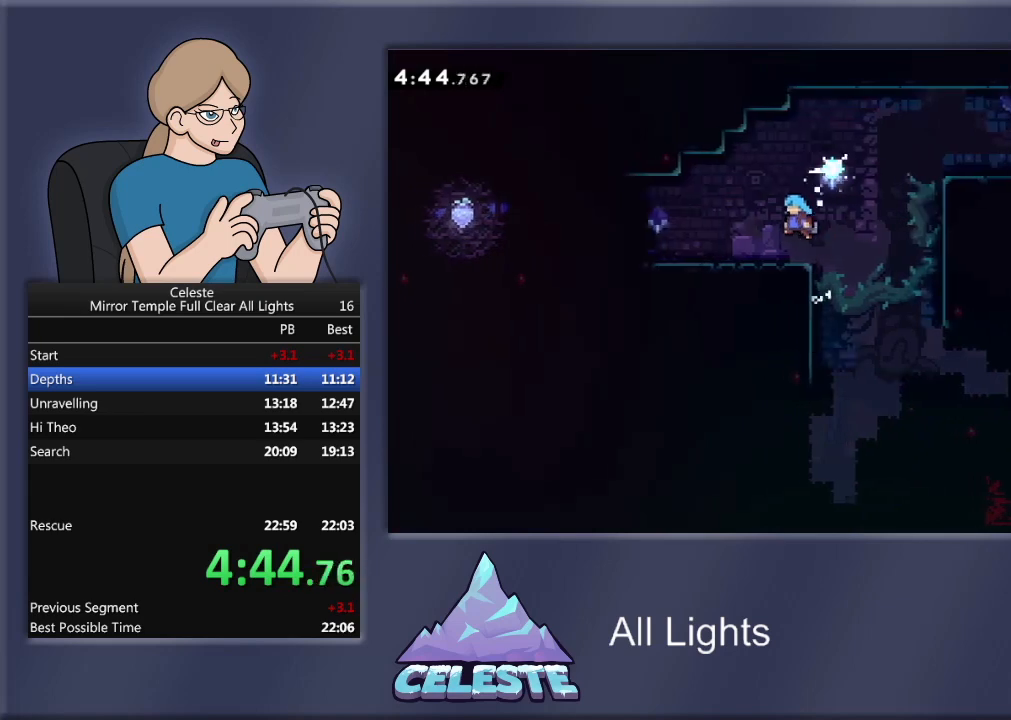
{"buttons": [], "events": [[66, "CROSS", "up"], [100, "R1", "up"], [367, "CROSS", "down"], [400, "R1", "down"], [500, "CROSS", "up"], [500, "DPAD_LEFT", "up"], [500, "DPAD_UP", "up"], [500, "R1", "up"]]}
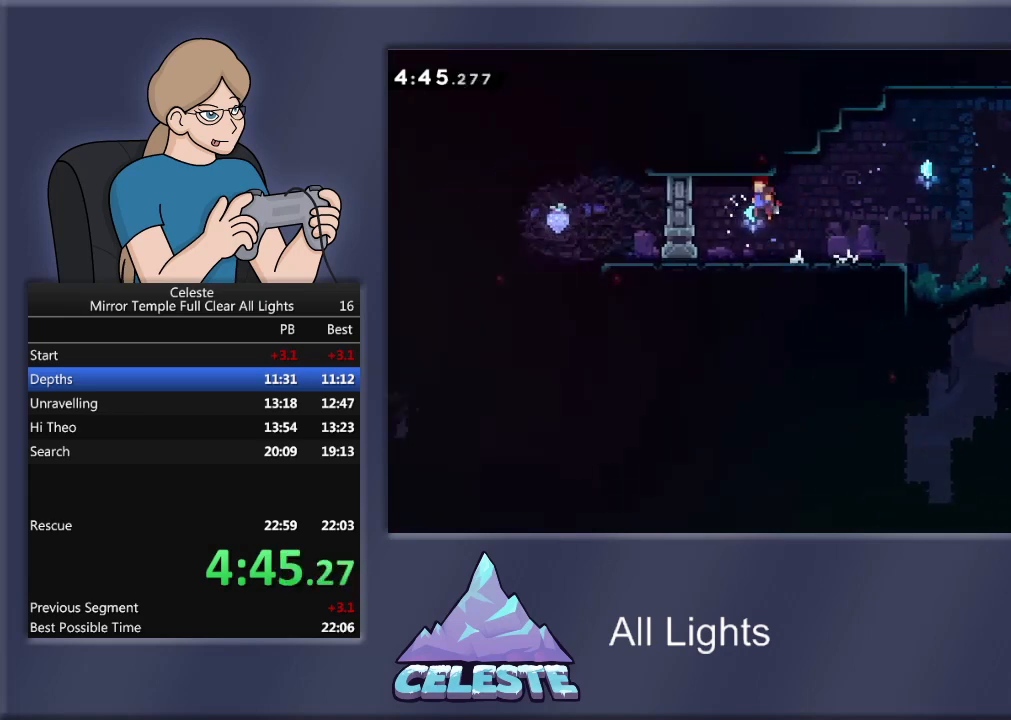
{"buttons": ["CROSS", "R1", "DPAD_RIGHT"], "events": [[67, "DPAD_RIGHT", "down"], [434, "CROSS", "down"], [434, "R1", "down"]]}
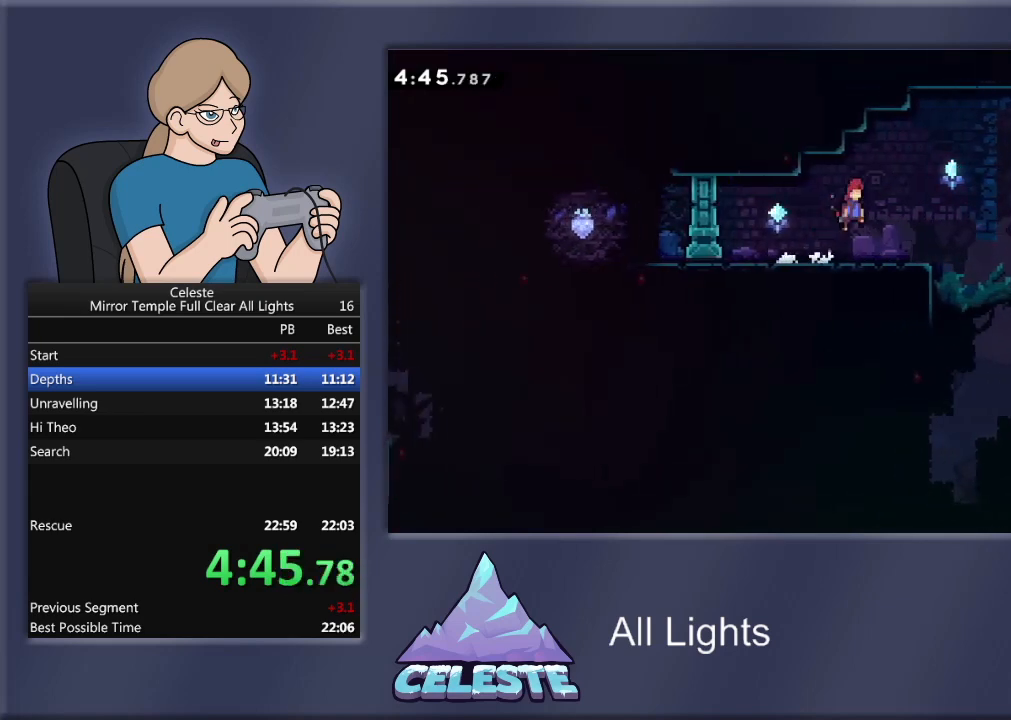
{"buttons": ["DPAD_RIGHT"], "events": [[333, "R1", "up"], [367, "CROSS", "up"]]}
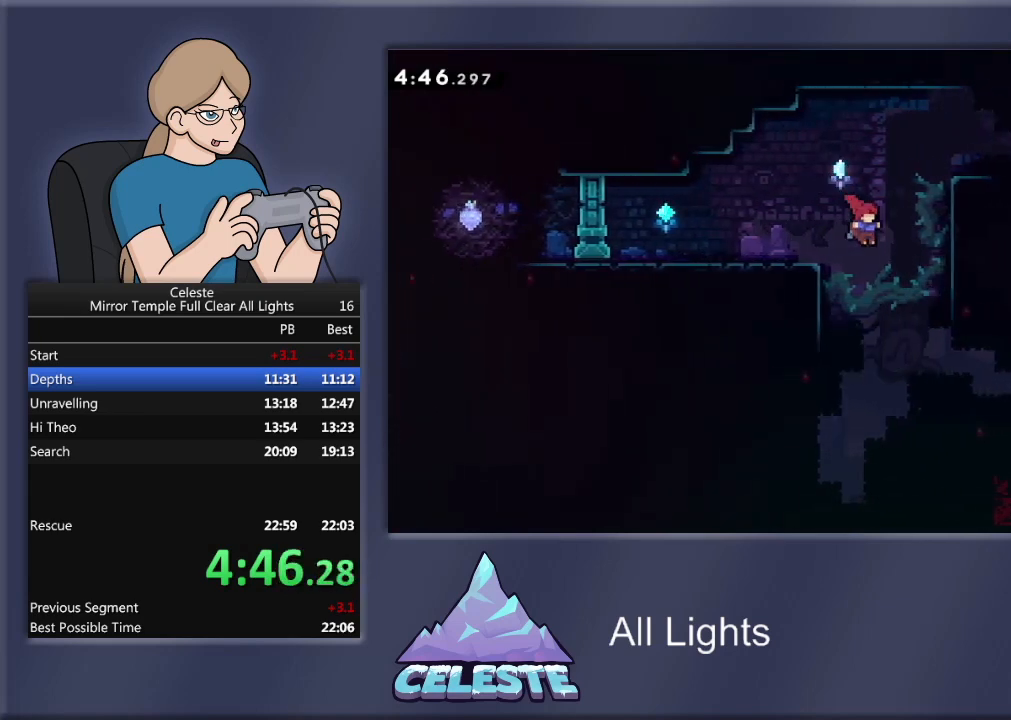
{"buttons": ["SQUARE", "R1", "DPAD_RIGHT"], "events": [[401, "R1", "down"], [401, "SQUARE", "down"]]}
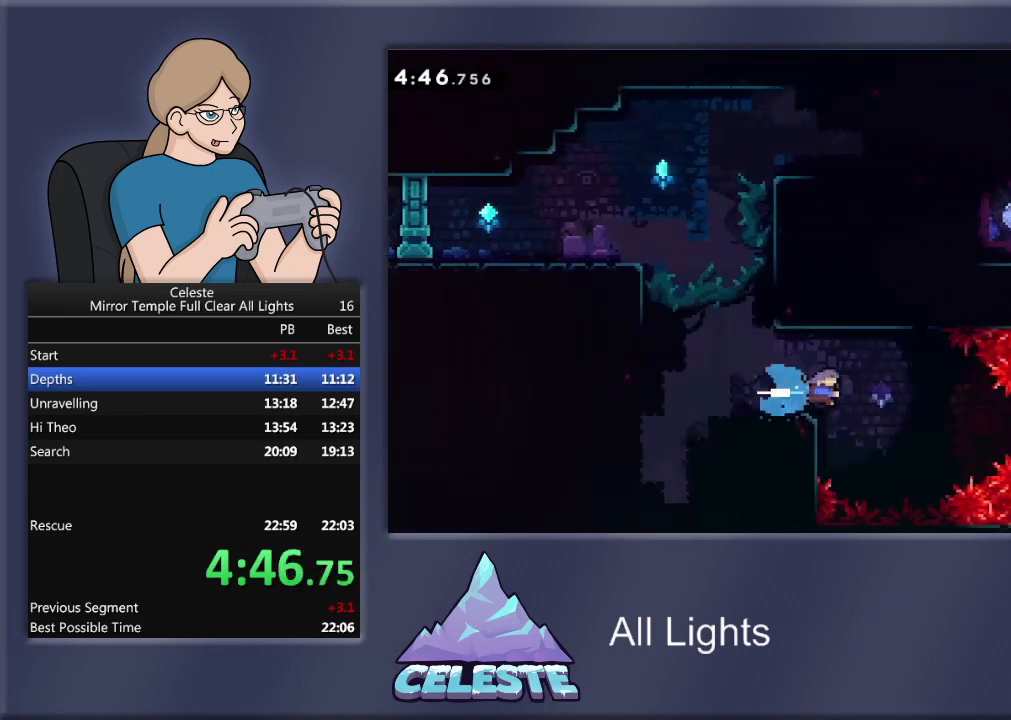
{"buttons": ["R1", "DPAD_RIGHT"], "events": [[200, "SQUARE", "up"]]}
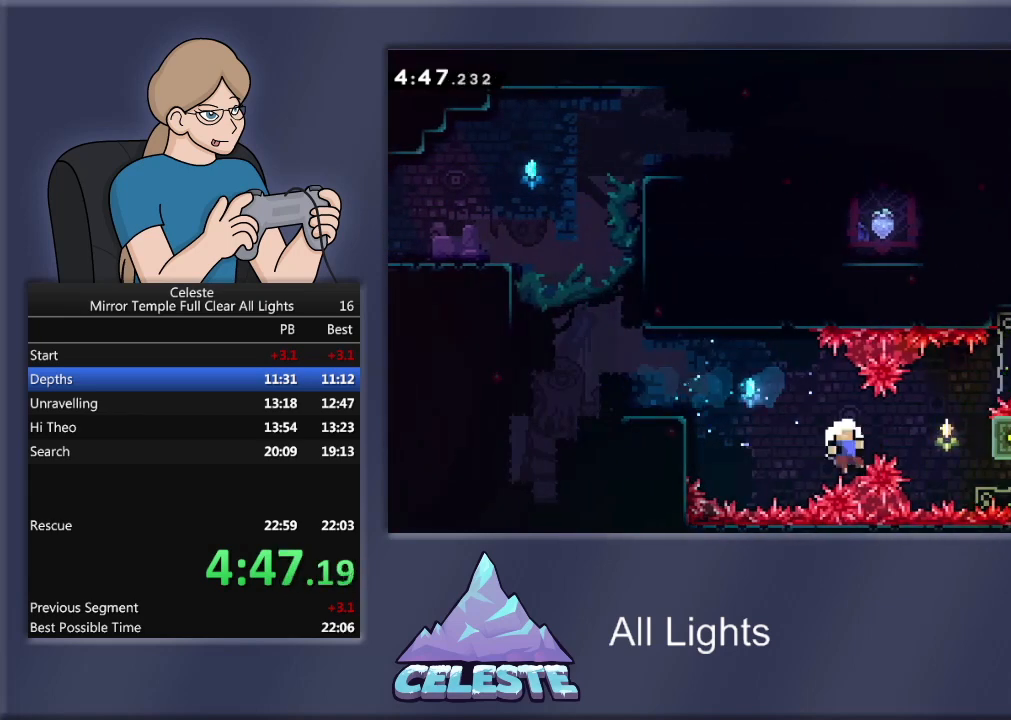
{"buttons": ["CROSS"], "events": [[134, "DPAD_RIGHT", "up"], [167, "R1", "up"], [200, "CROSS", "down"], [334, "CROSS", "up"], [434, "CROSS", "down"]]}
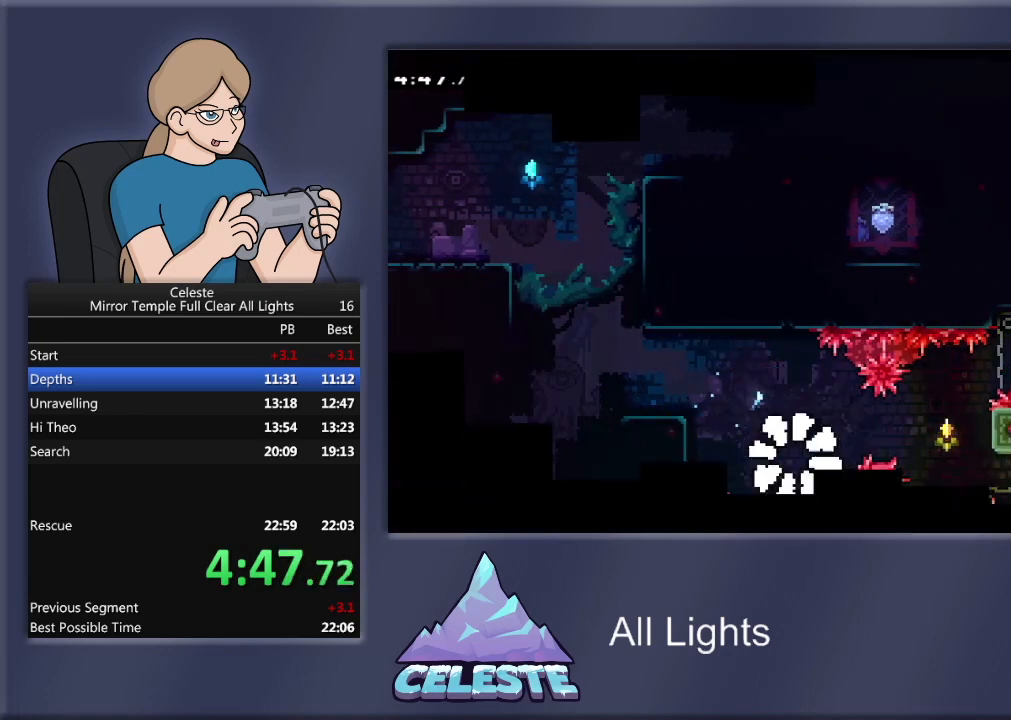
{"buttons": [], "events": [[33, "CROSS", "up"], [66, "CROSS", "down"], [167, "CROSS", "up"]]}
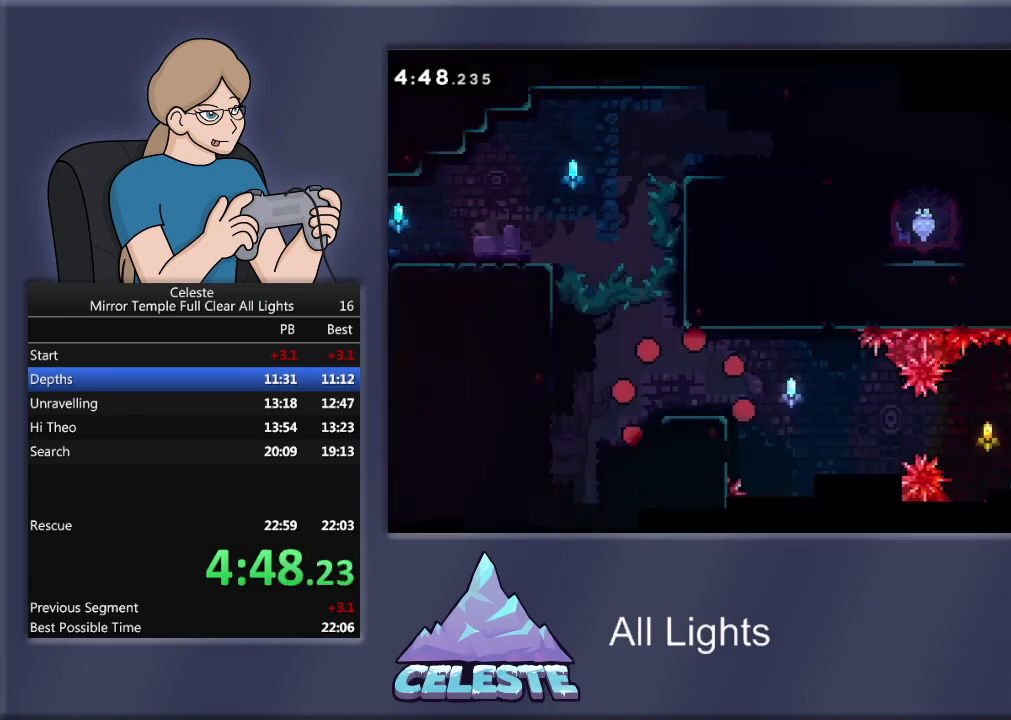
{"buttons": ["DPAD_RIGHT"], "events": [[167, "DPAD_RIGHT", "down"]]}
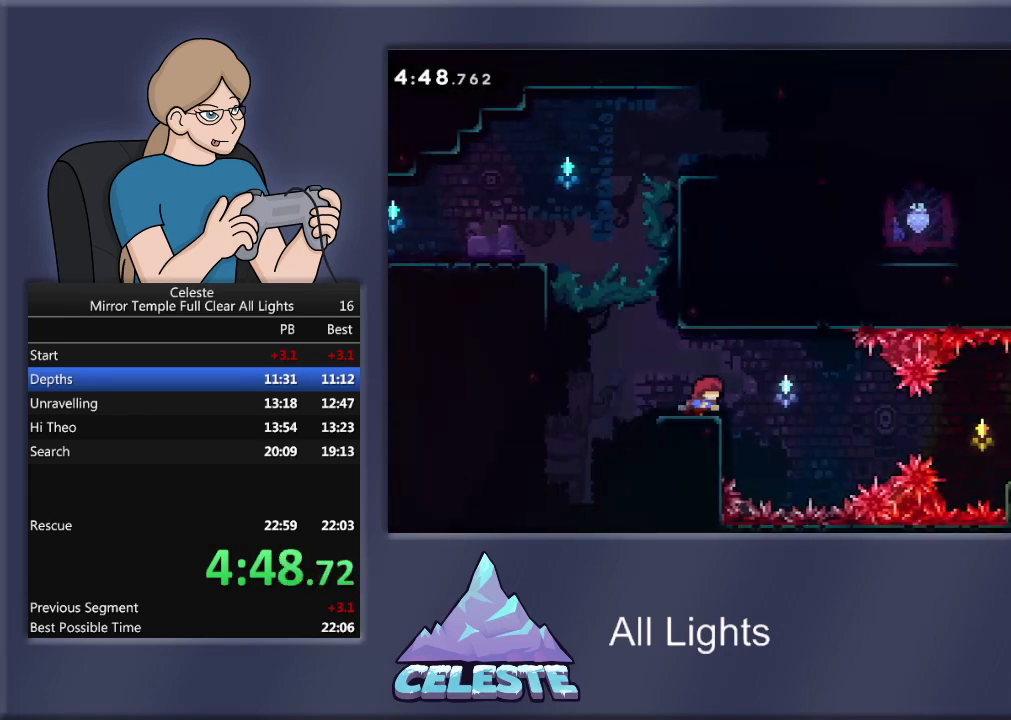
{"buttons": ["DPAD_RIGHT"], "events": [[66, "CROSS", "down"], [66, "R1", "down"], [233, "CROSS", "up"], [267, "R1", "up"], [333, "DPAD_RIGHT", "up"], [433, "DPAD_RIGHT", "down"]]}
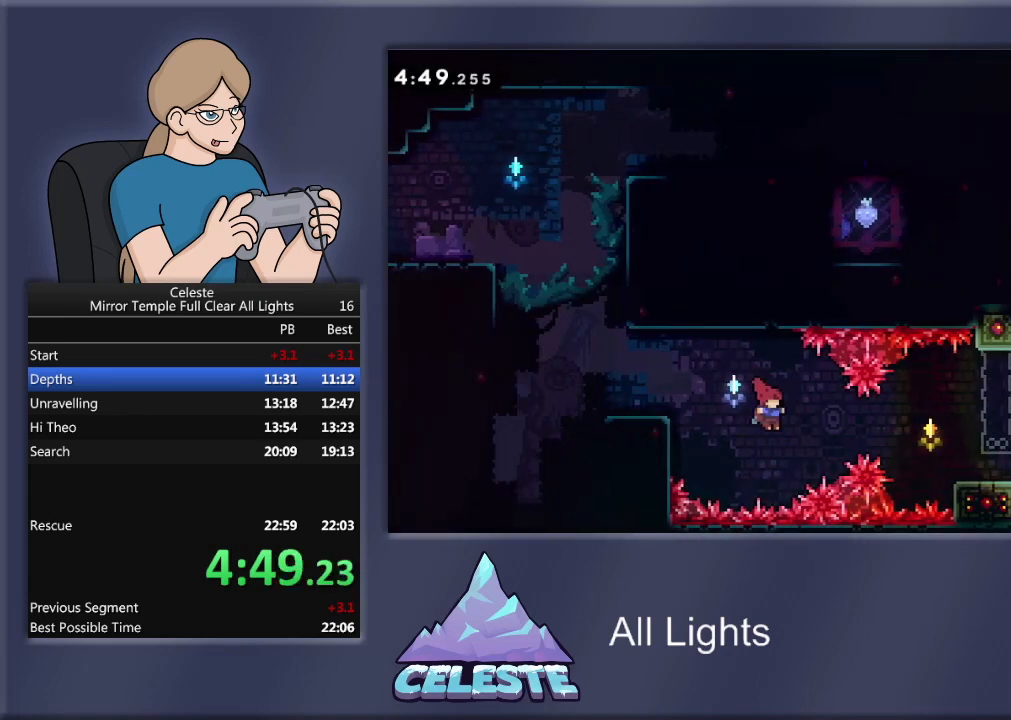
{"buttons": ["R1", "DPAD_RIGHT"], "events": [[67, "R1", "down"], [67, "SQUARE", "down"], [267, "SQUARE", "up"]]}